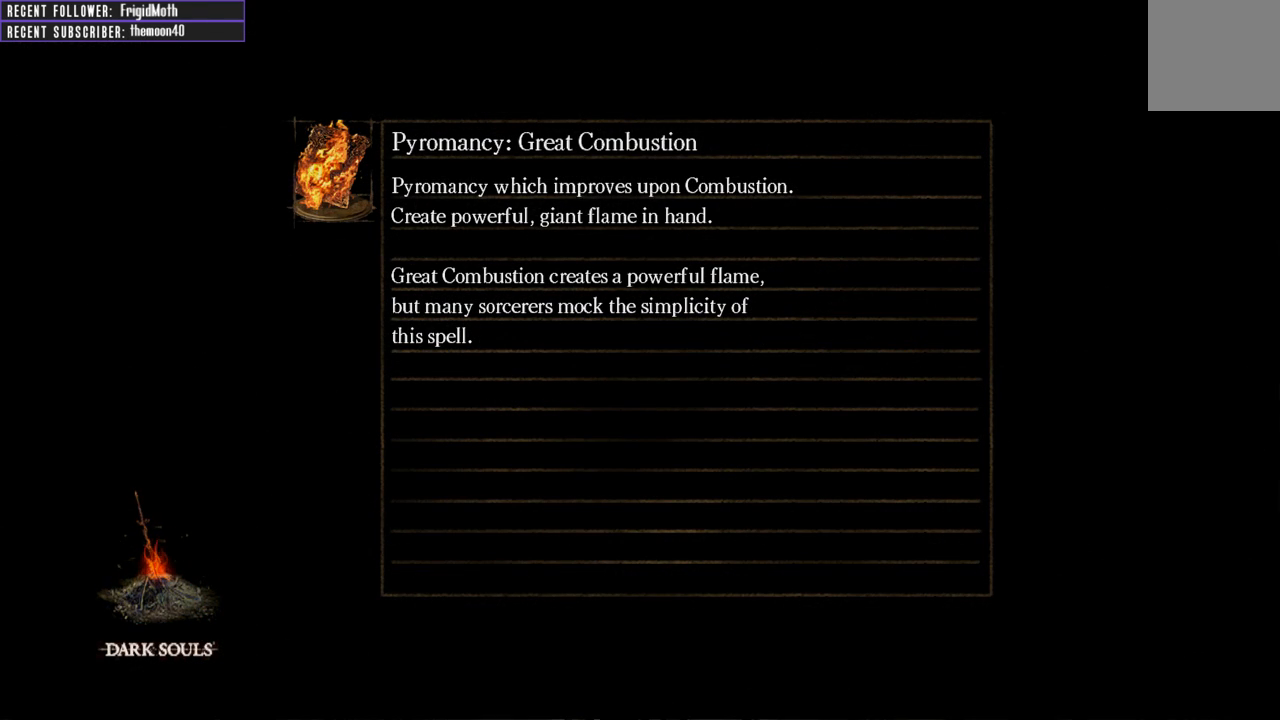
Gameplay with a controller (Xbox layout); each line is a JSON object with the inputs held at the frame after it. "events" lists button and stick changes between this image and that frame as [ms after this image, input, new state], when the widget could be followed in between. Not read: L3.
{"buttons": ["B"], "left_stick": "up", "right_stick": "center", "events": [[467, "left_stick", "up"], [483, "B", "down"]]}
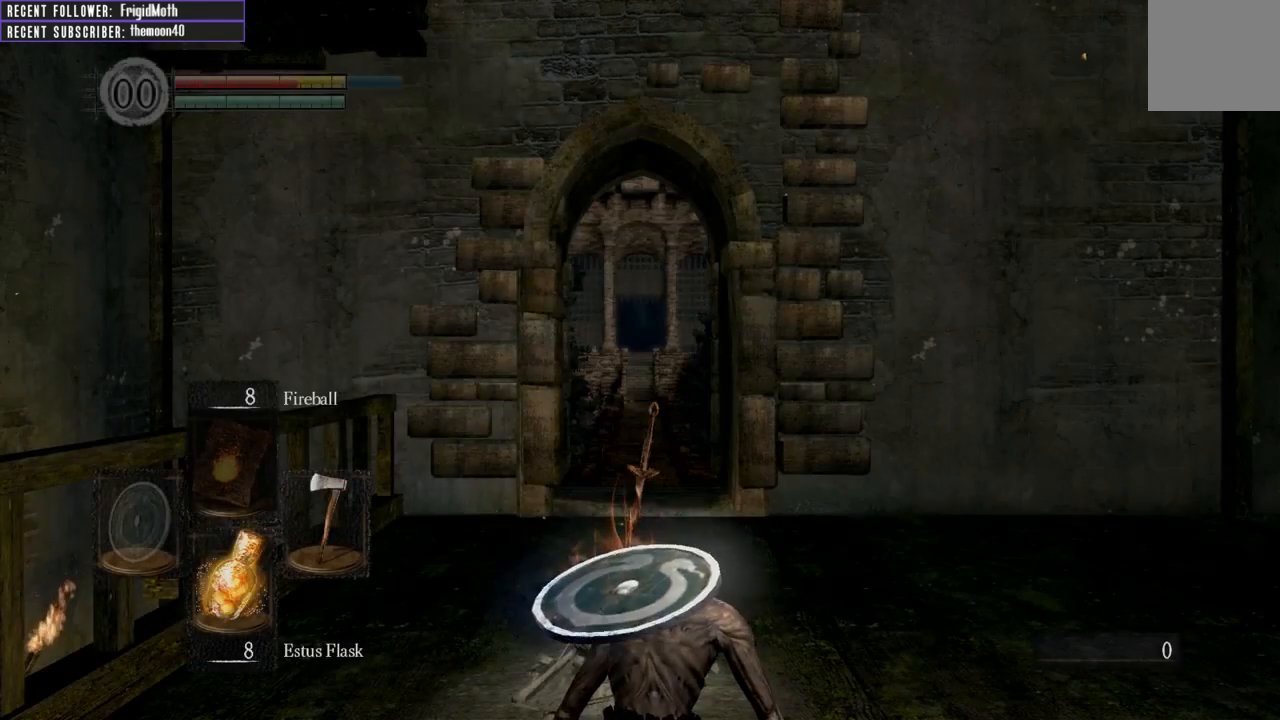
{"buttons": ["B"], "left_stick": "up-right", "right_stick": "center", "events": [[233, "left_stick", "up-right"]]}
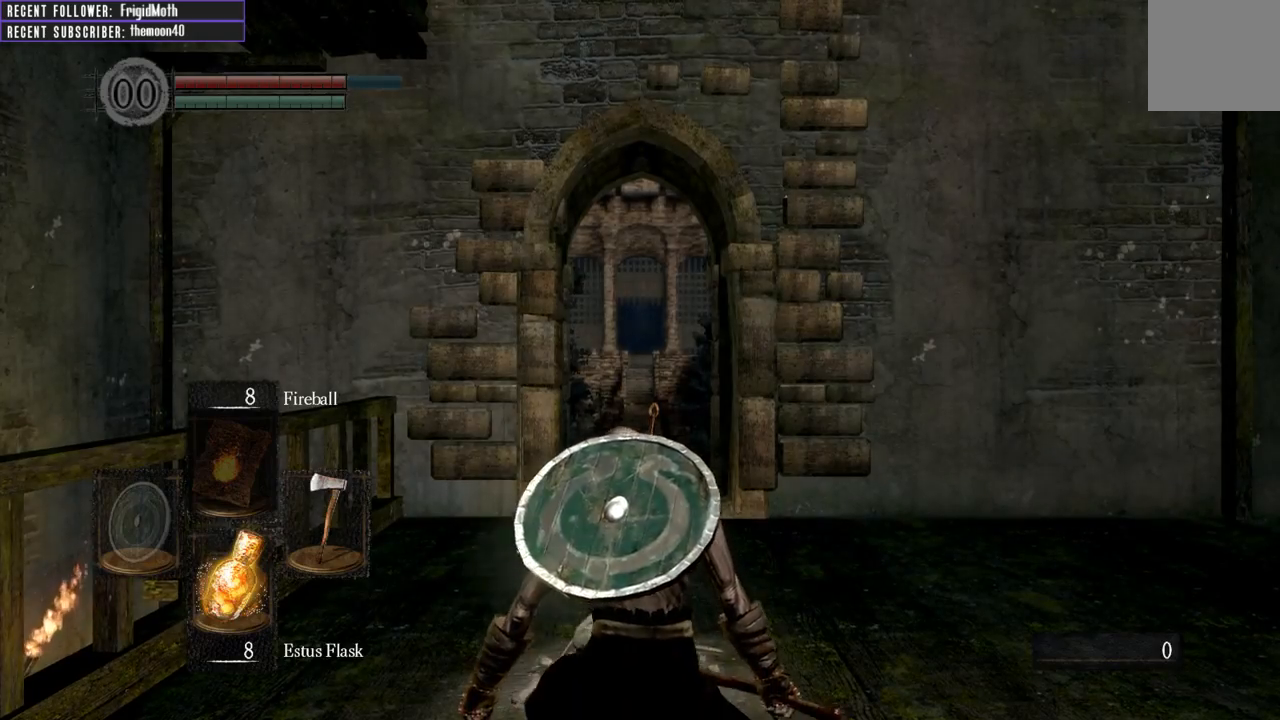
{"buttons": ["B"], "left_stick": "up-right", "right_stick": "center", "events": []}
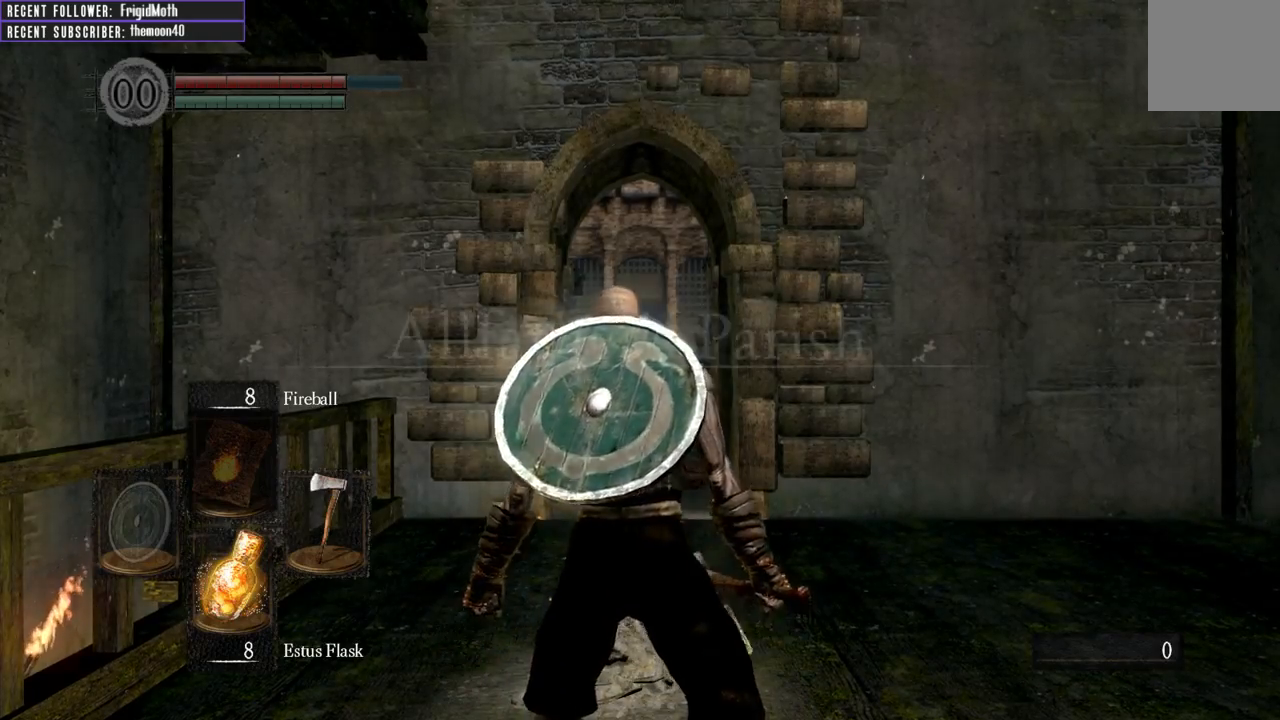
{"buttons": ["B"], "left_stick": "up", "right_stick": "up-left", "events": [[233, "left_stick", "up"], [467, "right_stick", "up-left"]]}
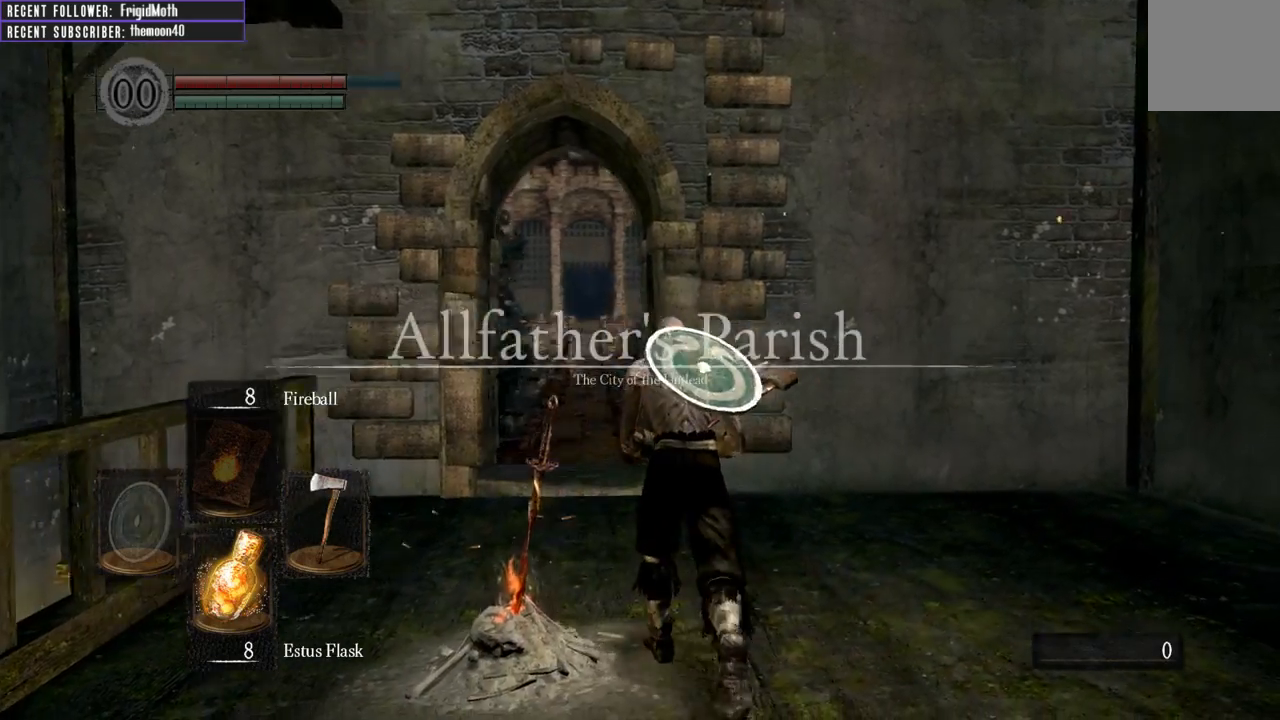
{"buttons": ["B"], "left_stick": "up", "right_stick": "center", "events": [[100, "right_stick", "center"]]}
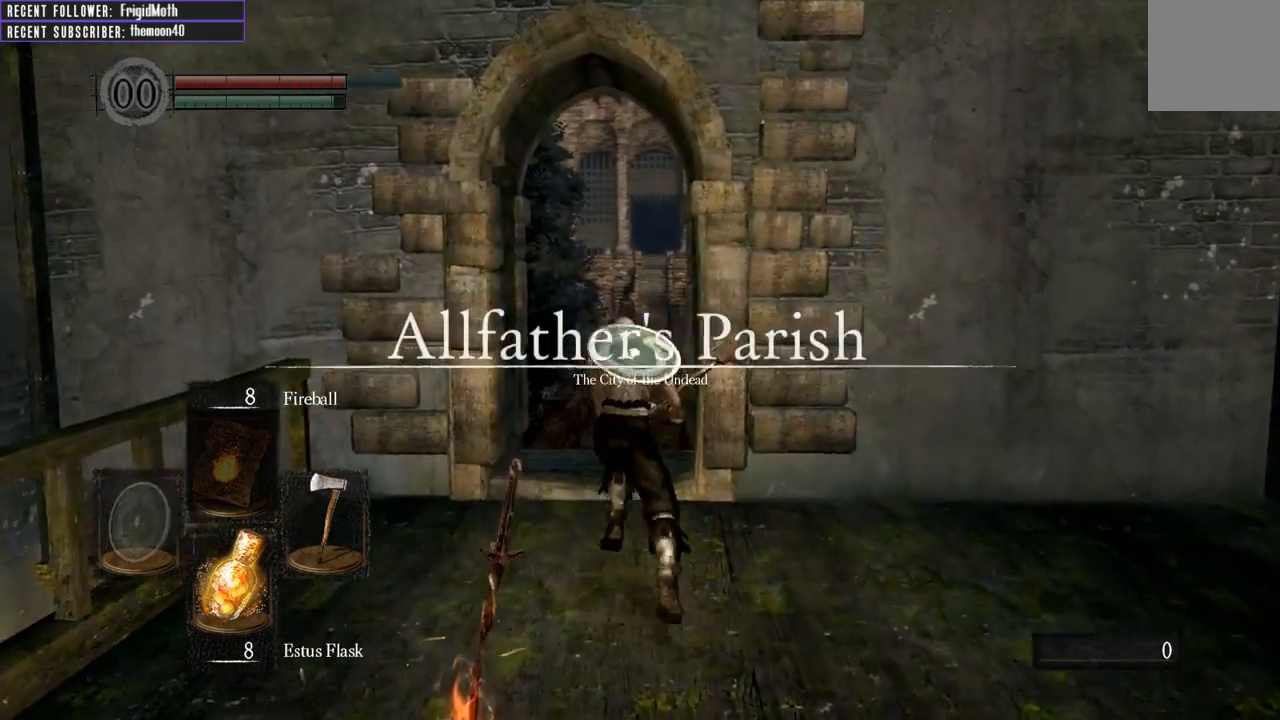
{"buttons": ["B"], "left_stick": "up", "right_stick": "center", "events": []}
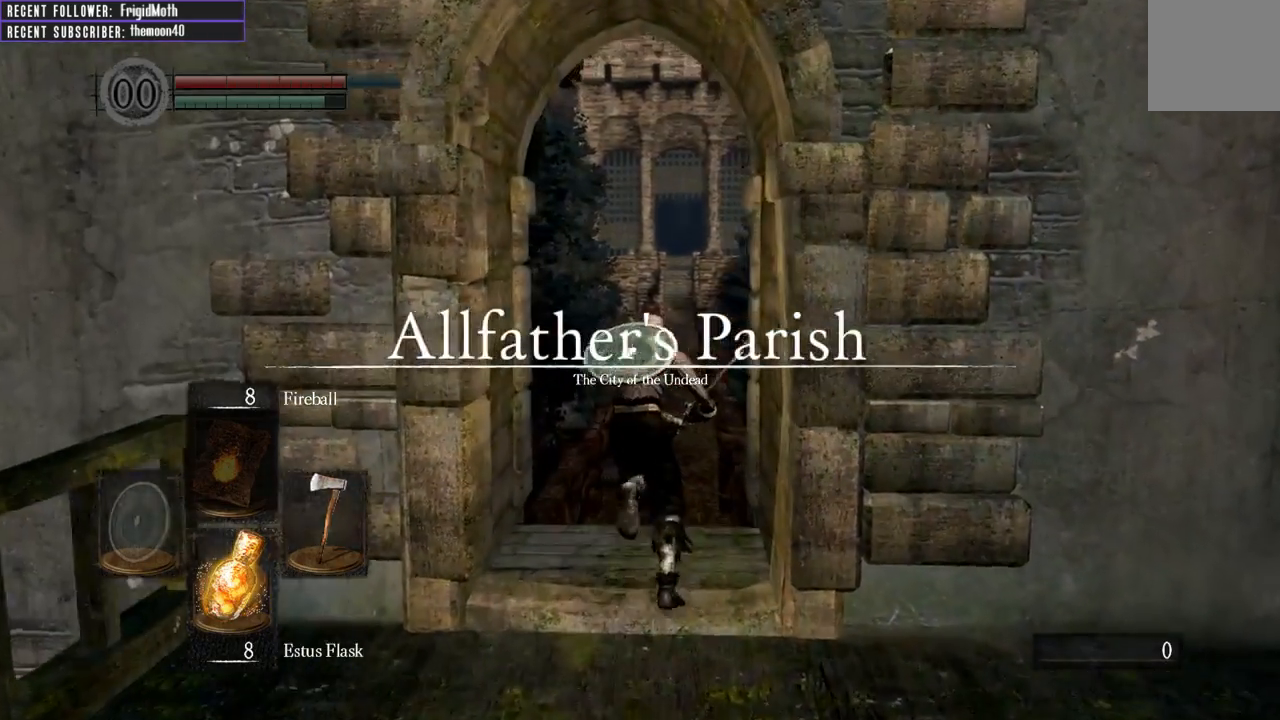
{"buttons": ["START"], "left_stick": "center", "right_stick": "center", "events": [[100, "B", "up"], [333, "left_stick", "center"], [367, "START", "down"]]}
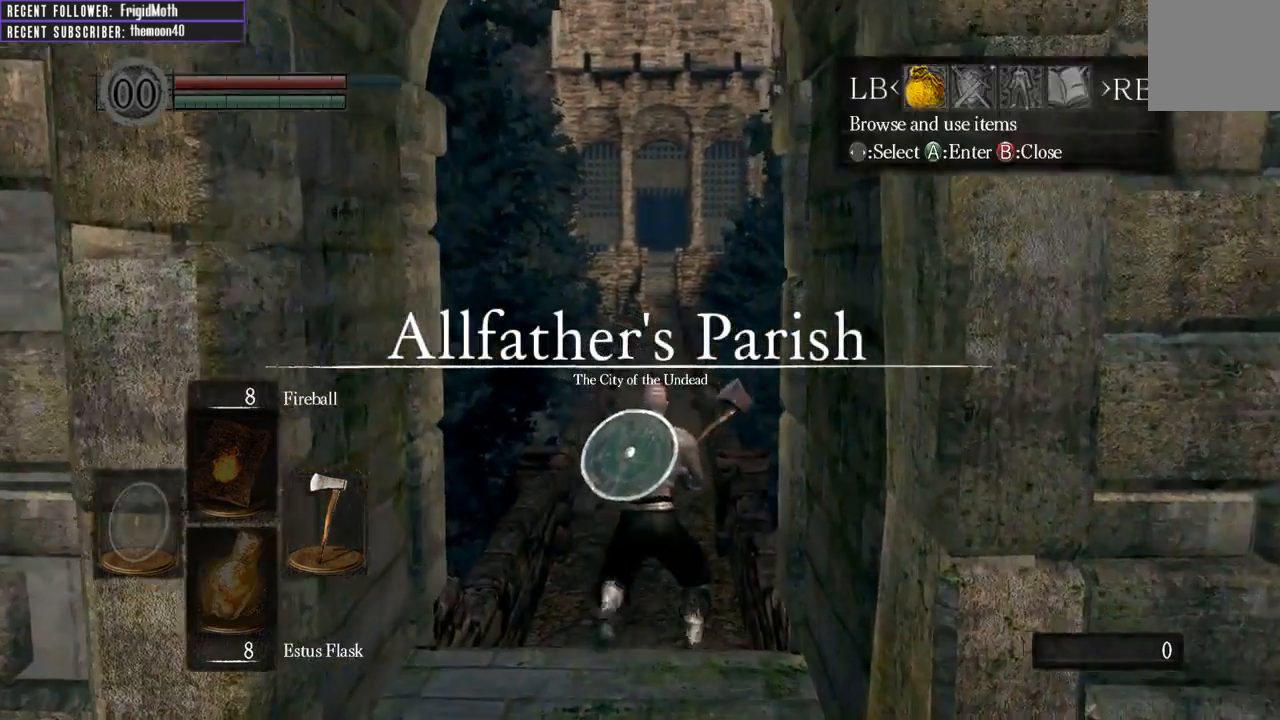
{"buttons": ["DPAD_RIGHT"], "left_stick": "center", "right_stick": "center", "events": [[33, "START", "up"], [367, "DPAD_RIGHT", "down"], [417, "DPAD_RIGHT", "up"], [500, "DPAD_RIGHT", "down"]]}
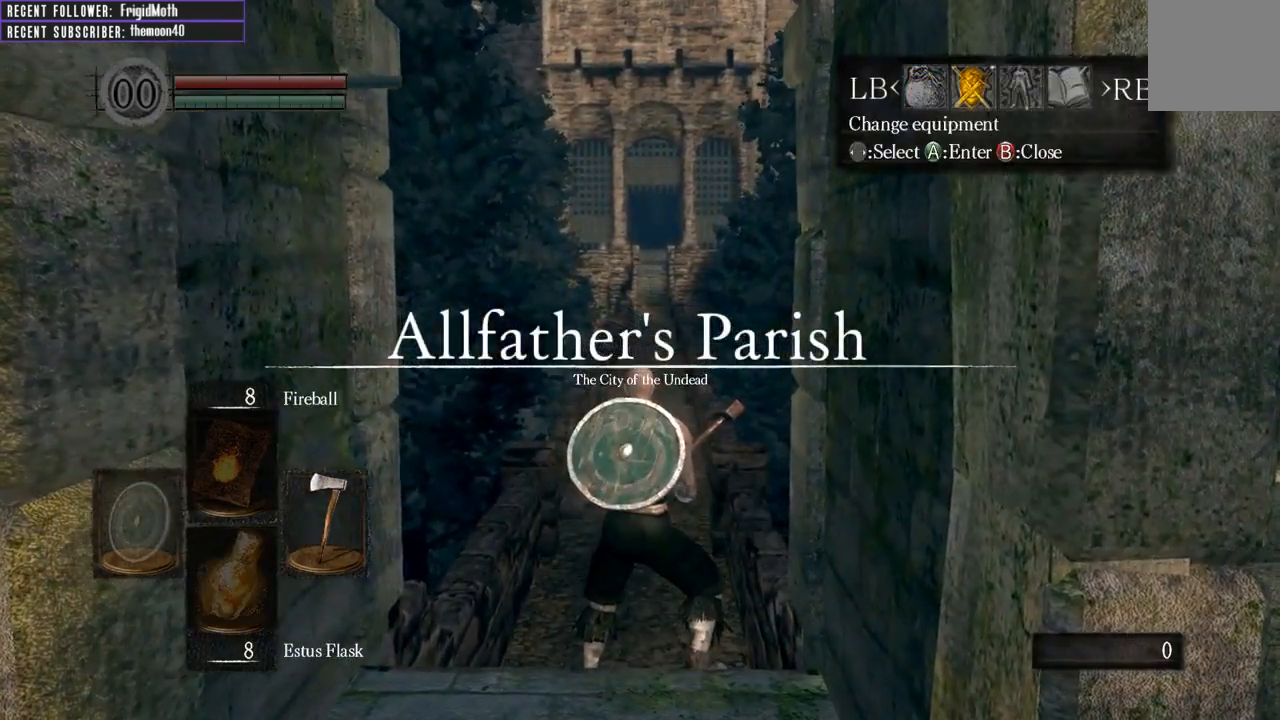
{"buttons": [], "left_stick": "center", "right_stick": "center", "events": [[83, "DPAD_RIGHT", "up"], [100, "A", "down"], [200, "A", "up"]]}
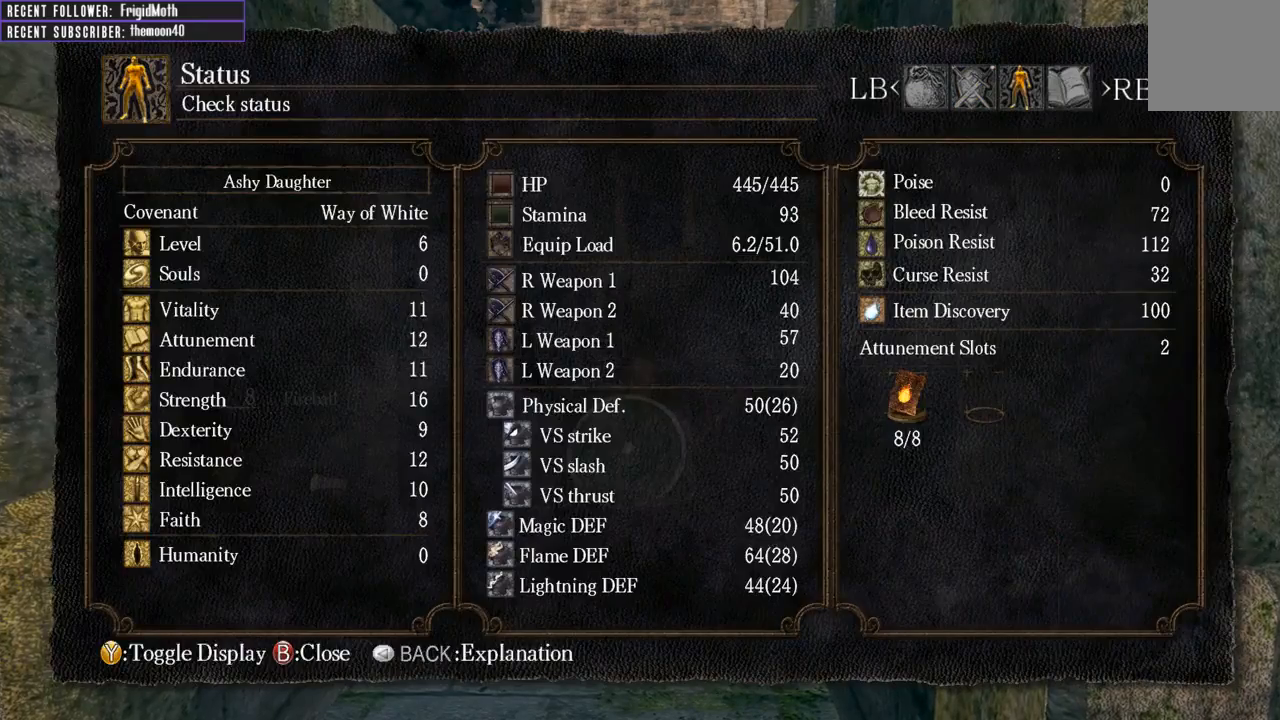
{"buttons": [], "left_stick": "up", "right_stick": "center", "events": [[17, "left_stick", "up"]]}
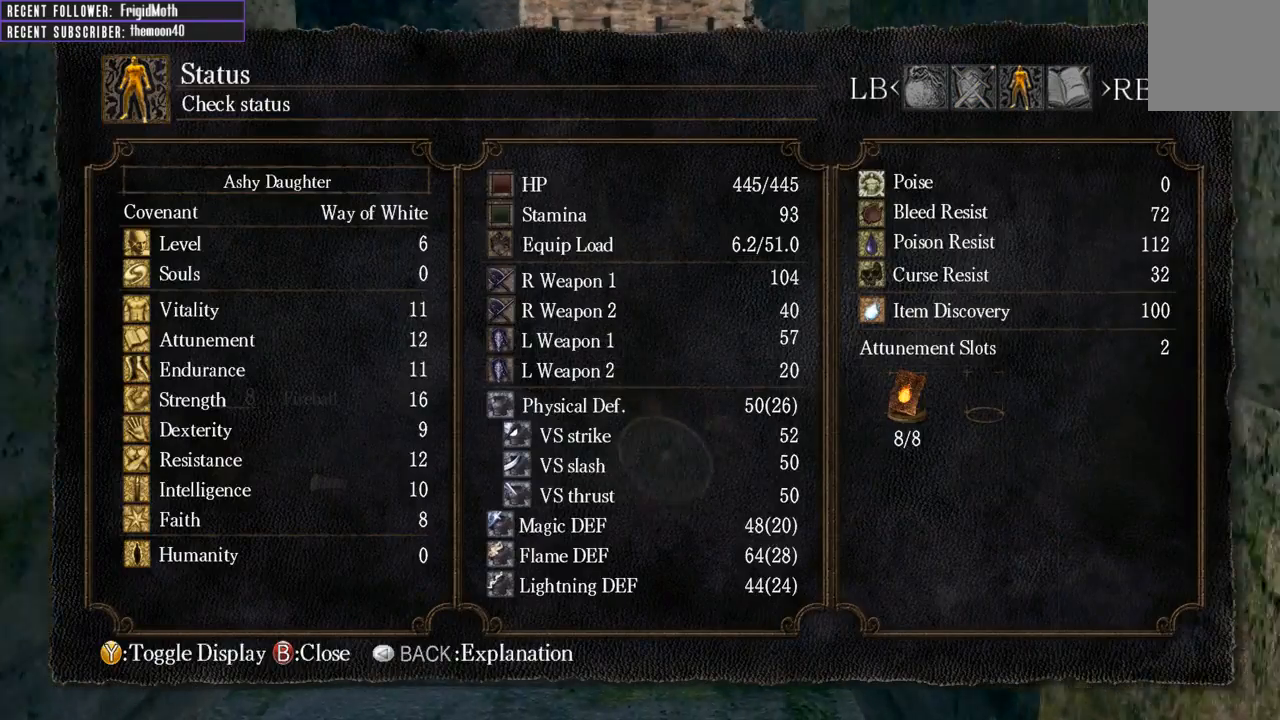
{"buttons": [], "left_stick": "up", "right_stick": "center", "events": []}
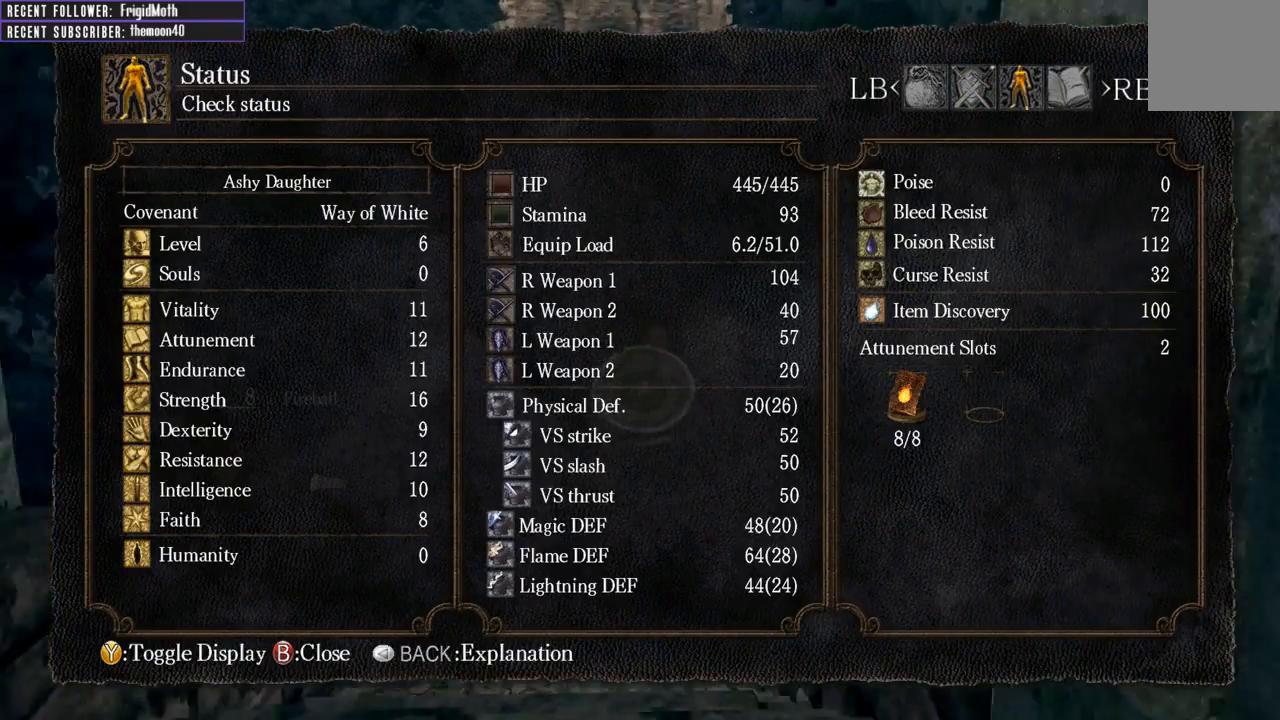
{"buttons": [], "left_stick": "up", "right_stick": "center", "events": [[117, "B", "down"], [167, "B", "up"], [250, "B", "down"], [350, "B", "up"]]}
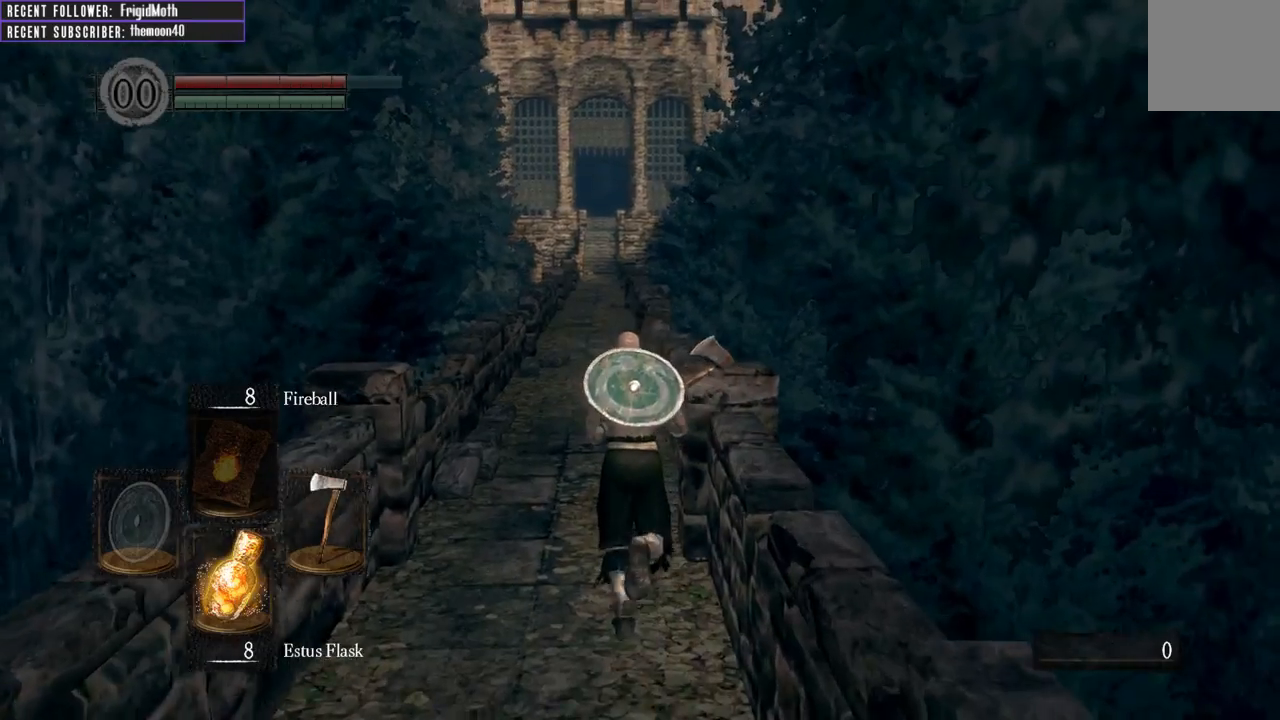
{"buttons": ["B"], "left_stick": "up", "right_stick": "center", "events": [[300, "B", "down"]]}
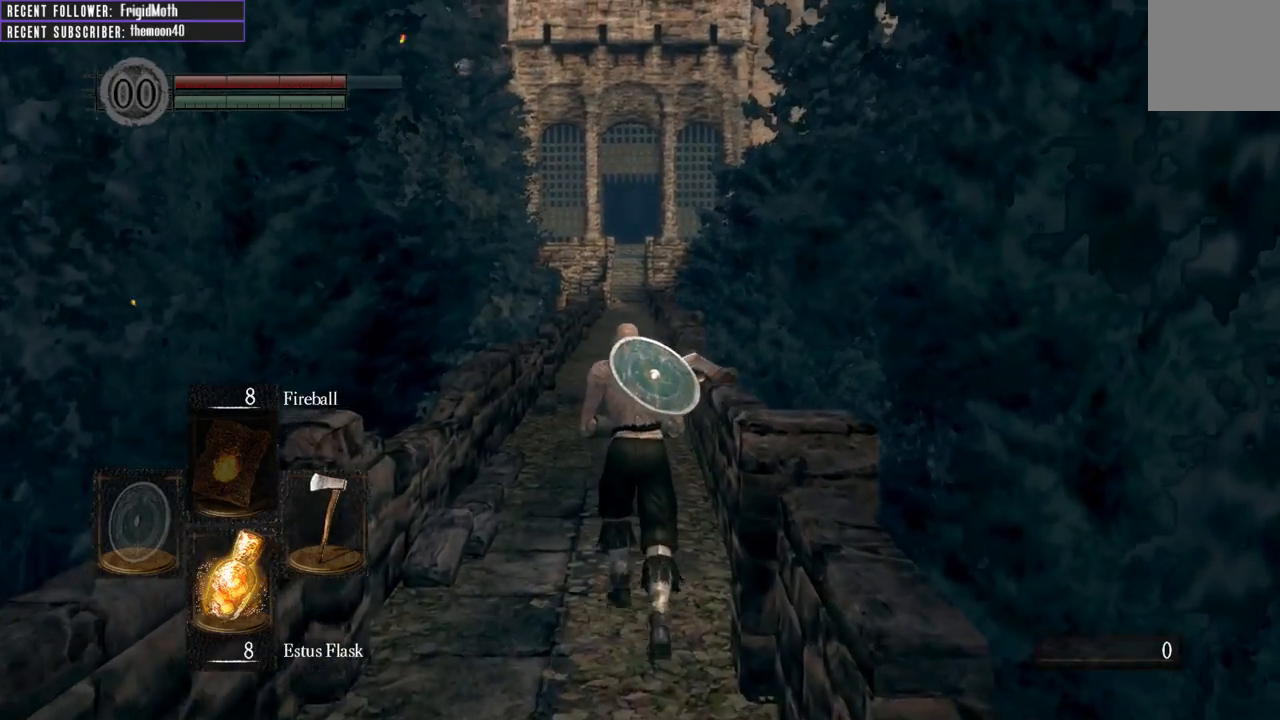
{"buttons": ["B"], "left_stick": "up", "right_stick": "center", "events": []}
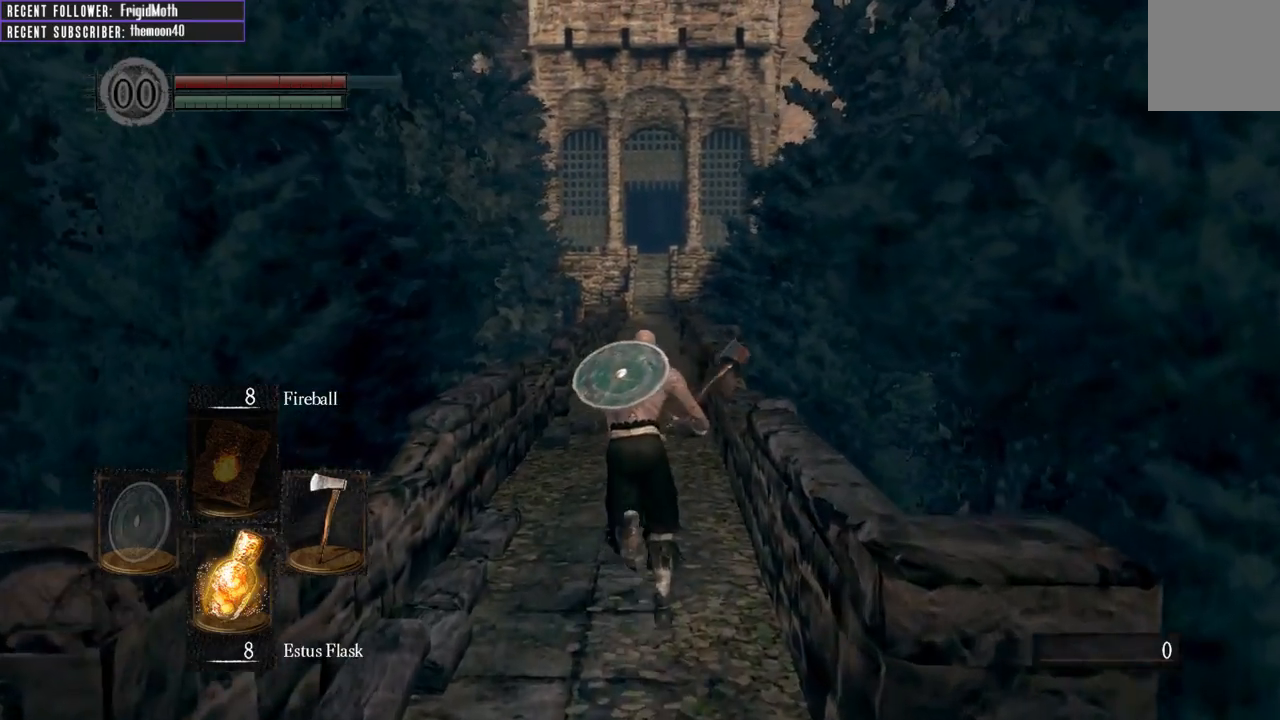
{"buttons": ["B"], "left_stick": "up", "right_stick": "center", "events": []}
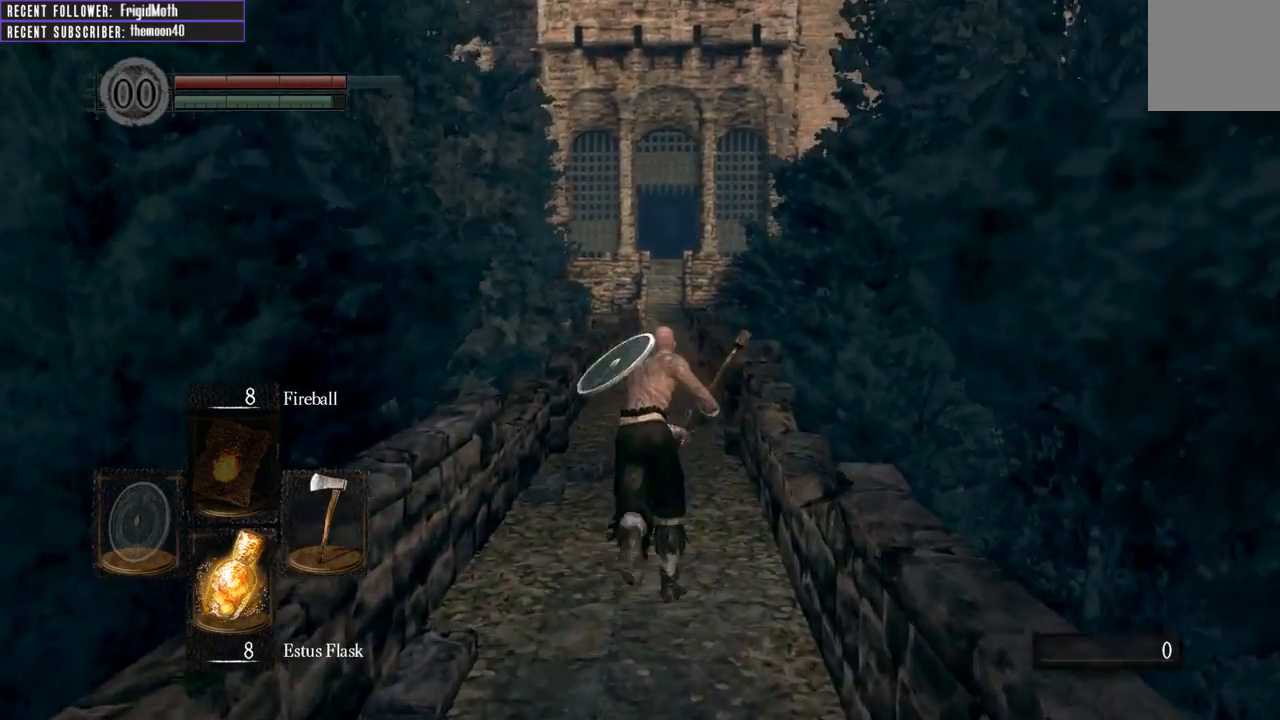
{"buttons": ["B"], "left_stick": "up", "right_stick": "center", "events": []}
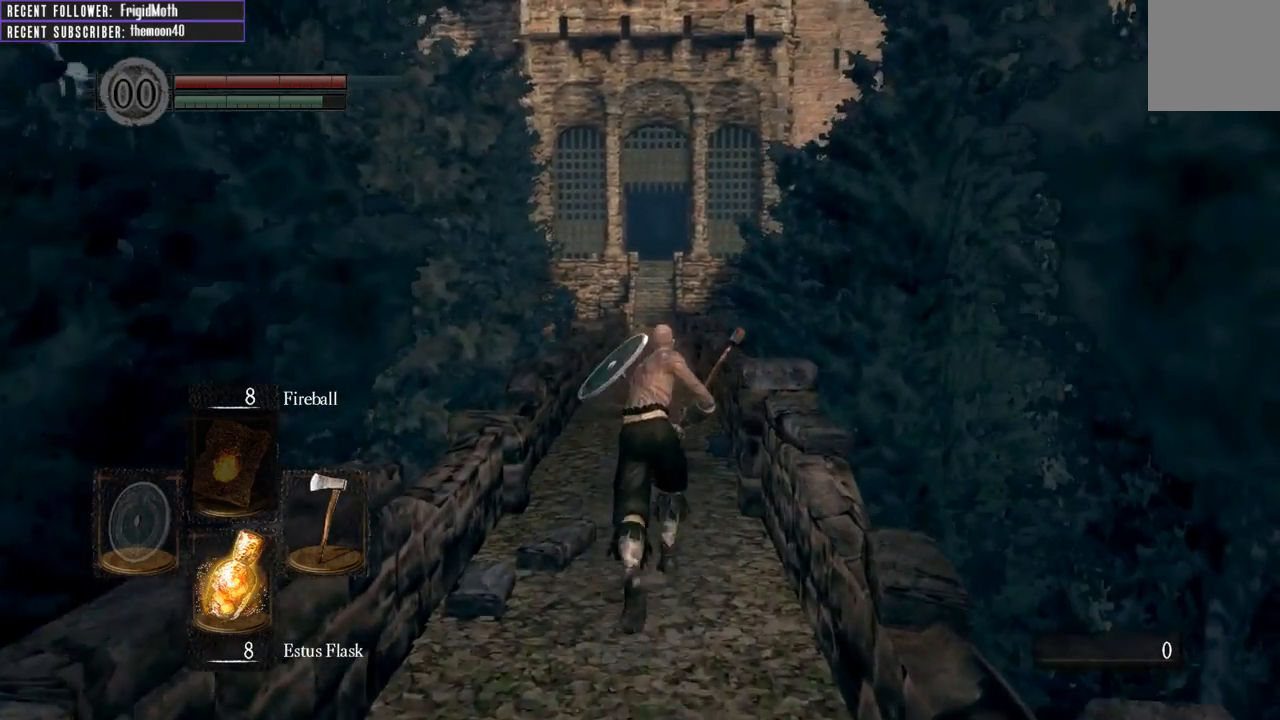
{"buttons": ["B"], "left_stick": "up", "right_stick": "center", "events": []}
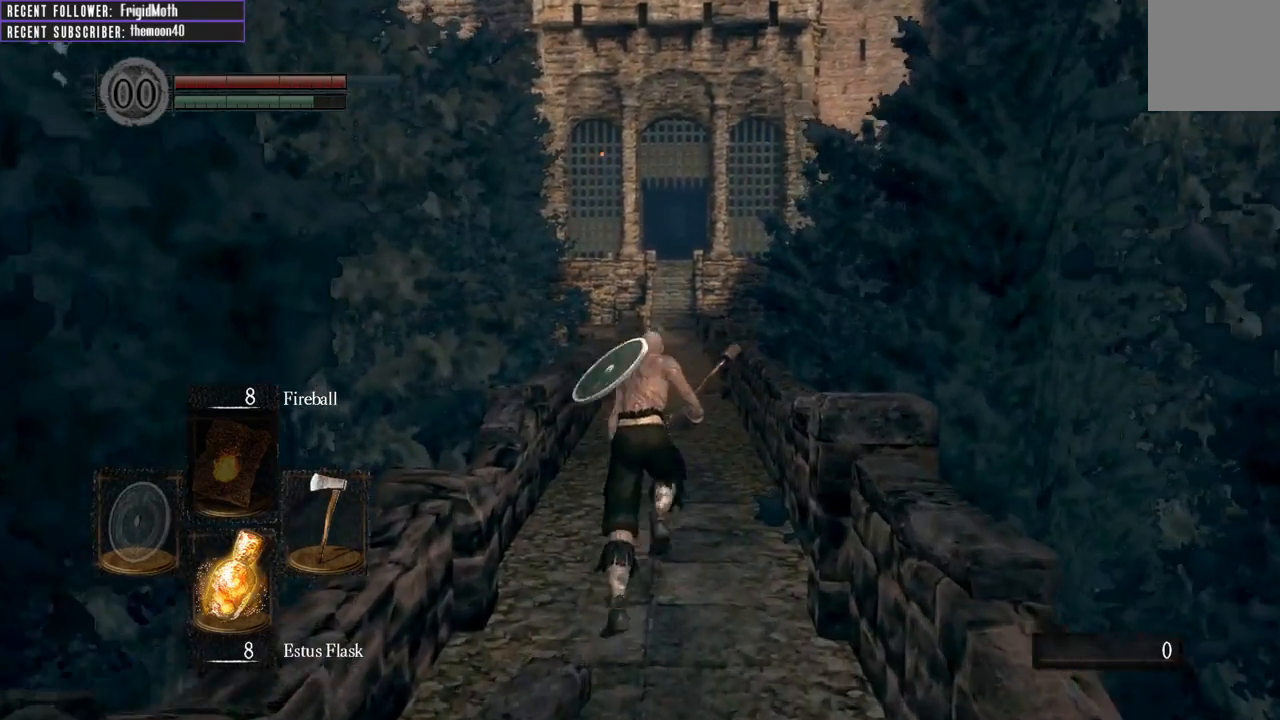
{"buttons": ["B"], "left_stick": "up", "right_stick": "center", "events": []}
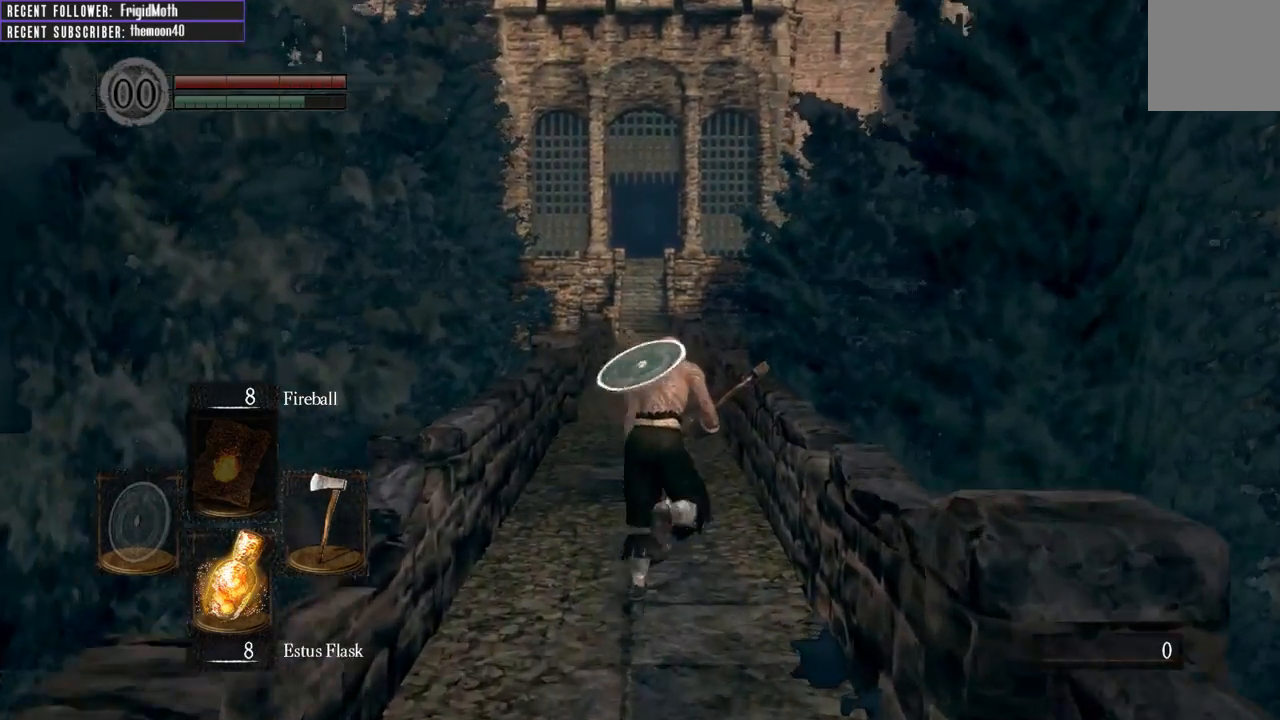
{"buttons": [], "left_stick": "up", "right_stick": "center", "events": [[217, "B", "up"]]}
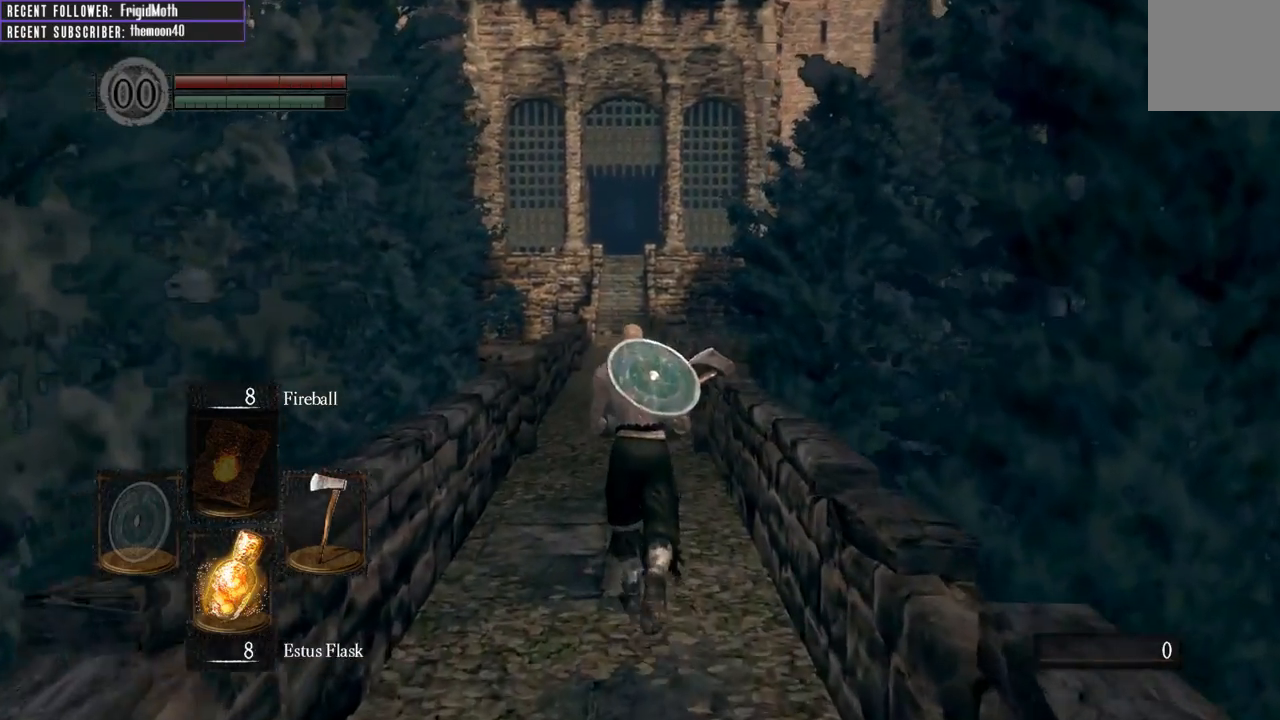
{"buttons": ["B"], "left_stick": "up", "right_stick": "center", "events": [[283, "B", "down"]]}
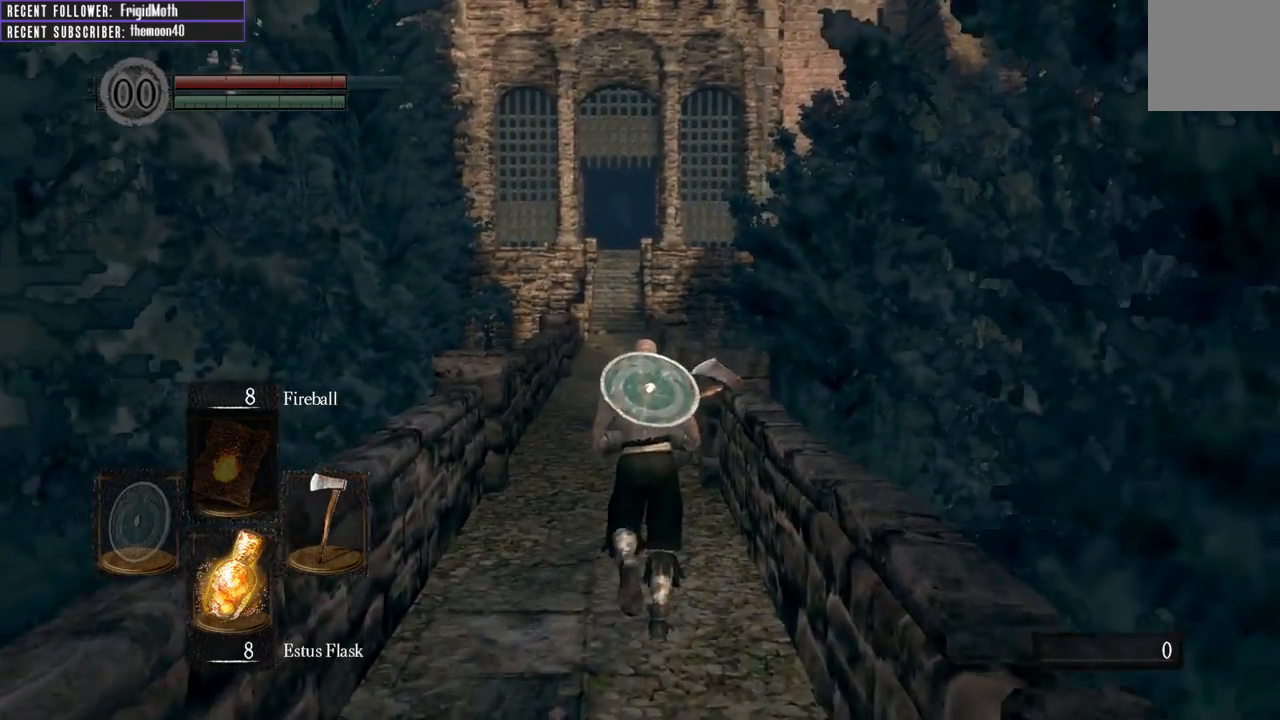
{"buttons": [], "left_stick": "up", "right_stick": "center", "events": [[267, "B", "up"]]}
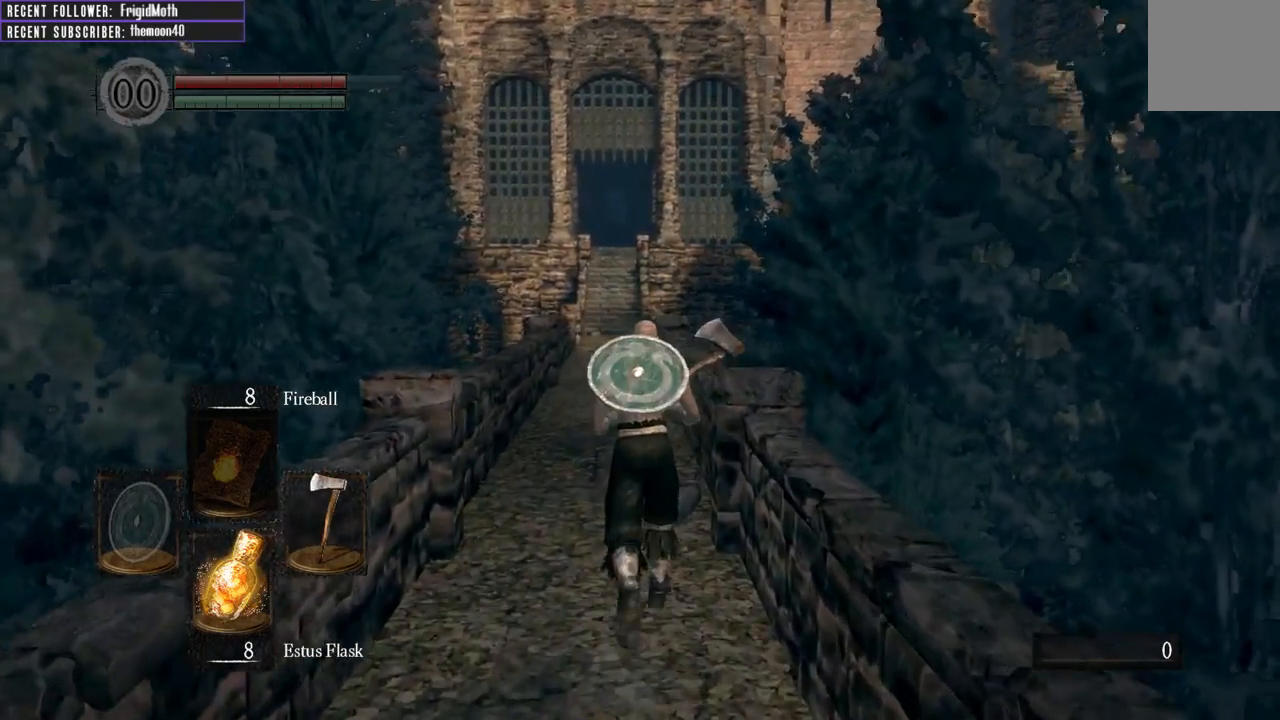
{"buttons": [], "left_stick": "up", "right_stick": "center", "events": []}
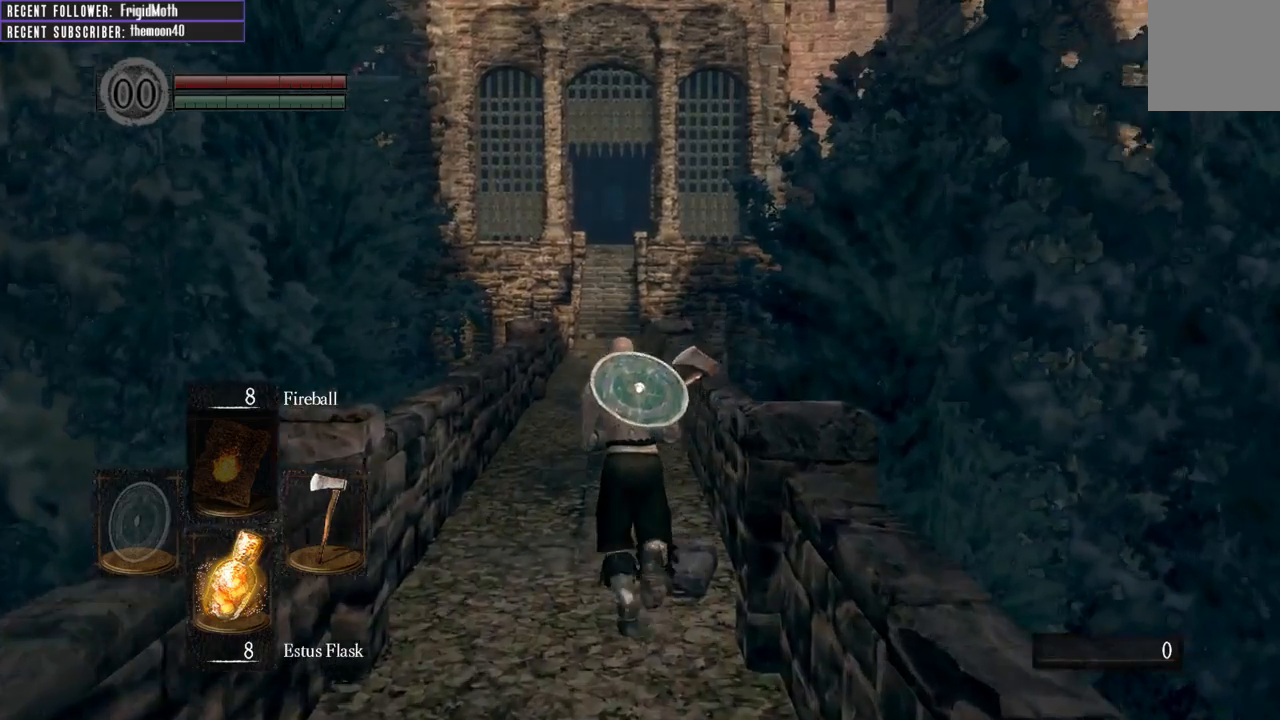
{"buttons": [], "left_stick": "center", "right_stick": "center", "events": [[183, "left_stick", "left"], [233, "left_stick", "down"], [450, "left_stick", "center"]]}
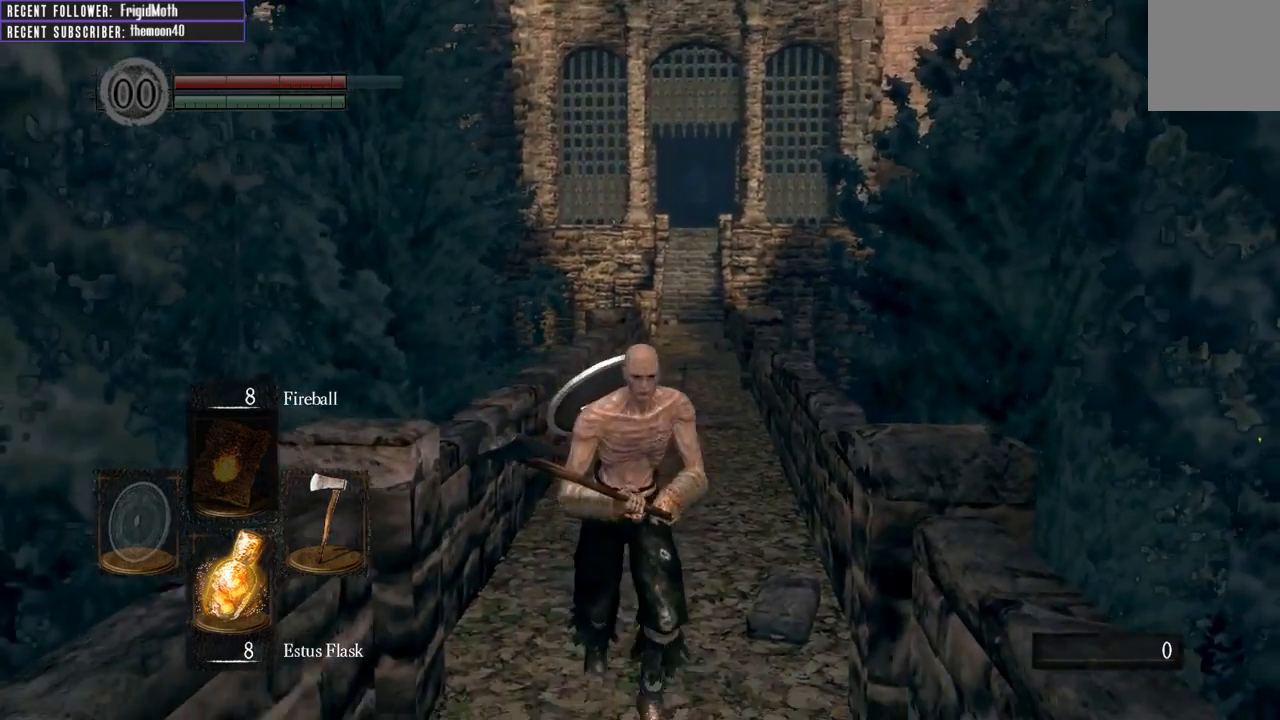
{"buttons": [], "left_stick": "center", "right_stick": "center", "events": []}
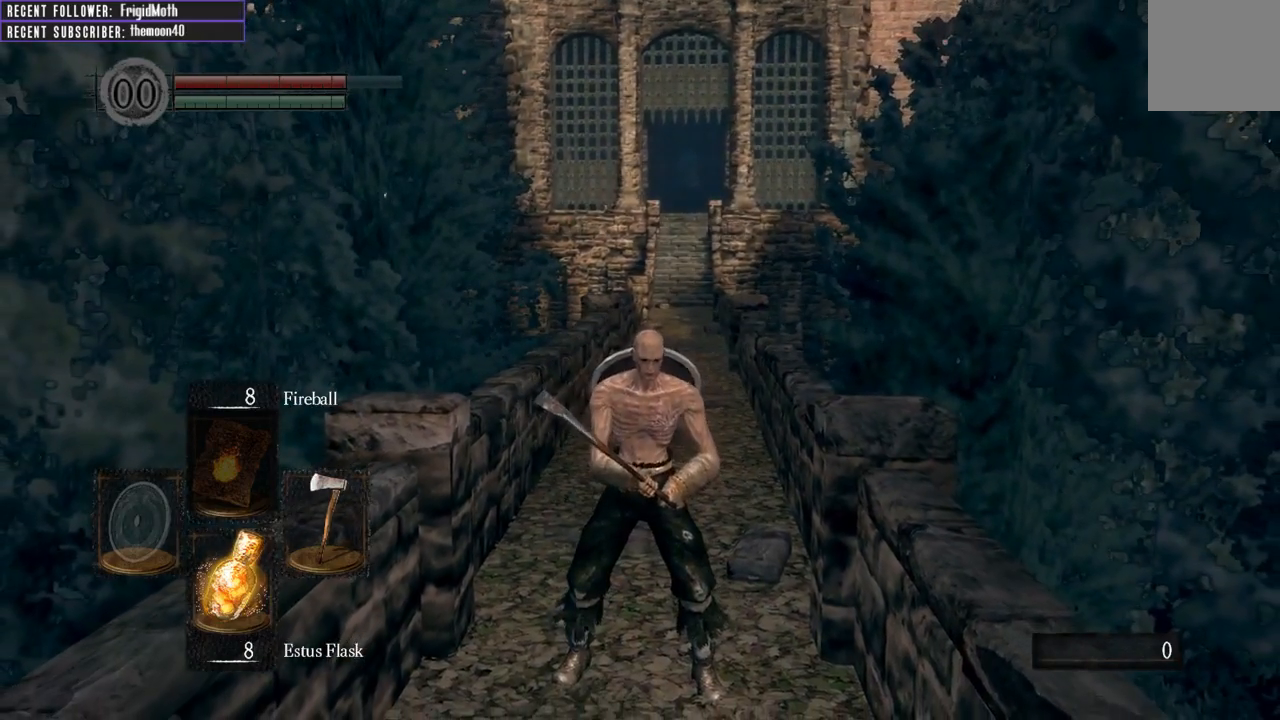
{"buttons": [], "left_stick": "center", "right_stick": "up", "events": [[483, "right_stick", "up"]]}